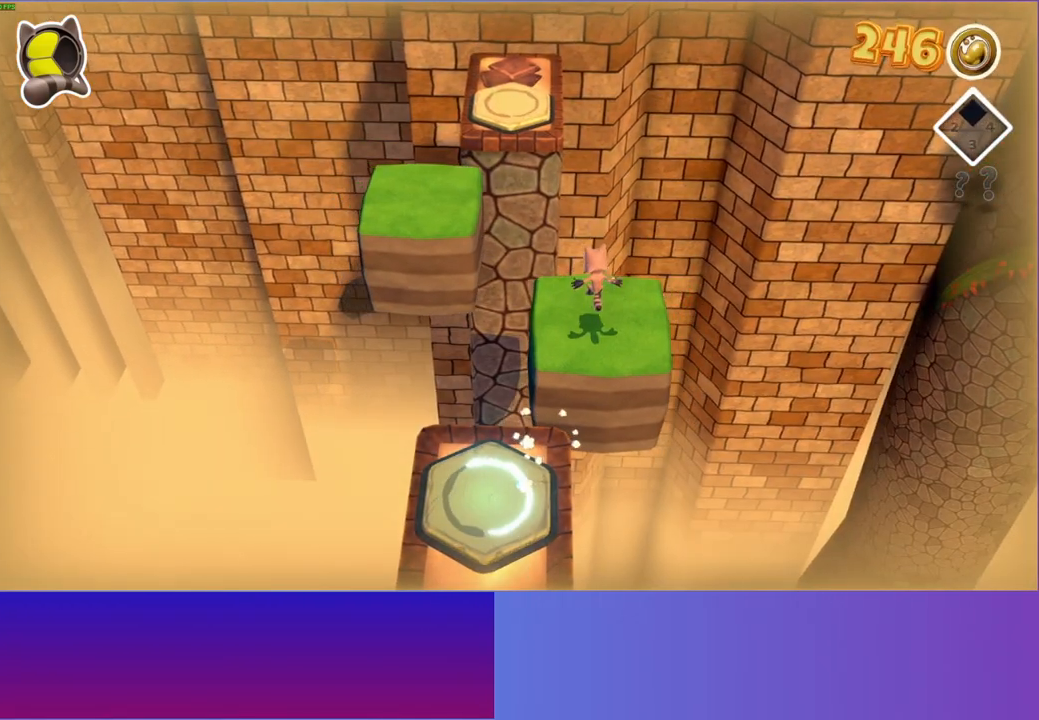
Gameplay with a controller (Xbox layout); each line is a JSON object with the inputs held at the frame after it. "events" lists button and stick changes between this image and that frame as [ms after this image, input, new state], when the widget could be followed in between. Not read: R3.
{"buttons": [], "left_stick": "up-left", "right_stick": "center", "events": [[350, "A", "down"], [467, "A", "up"]]}
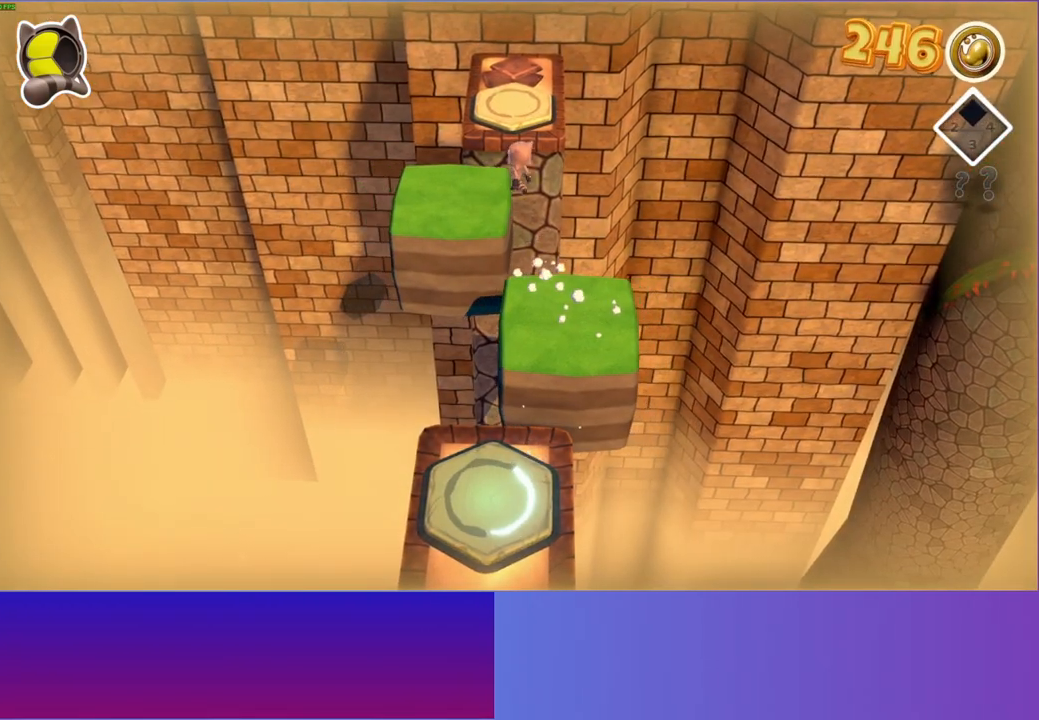
{"buttons": [], "left_stick": "up", "right_stick": "center", "events": [[17, "left_stick", "up"], [133, "Y", "down"], [233, "Y", "up"]]}
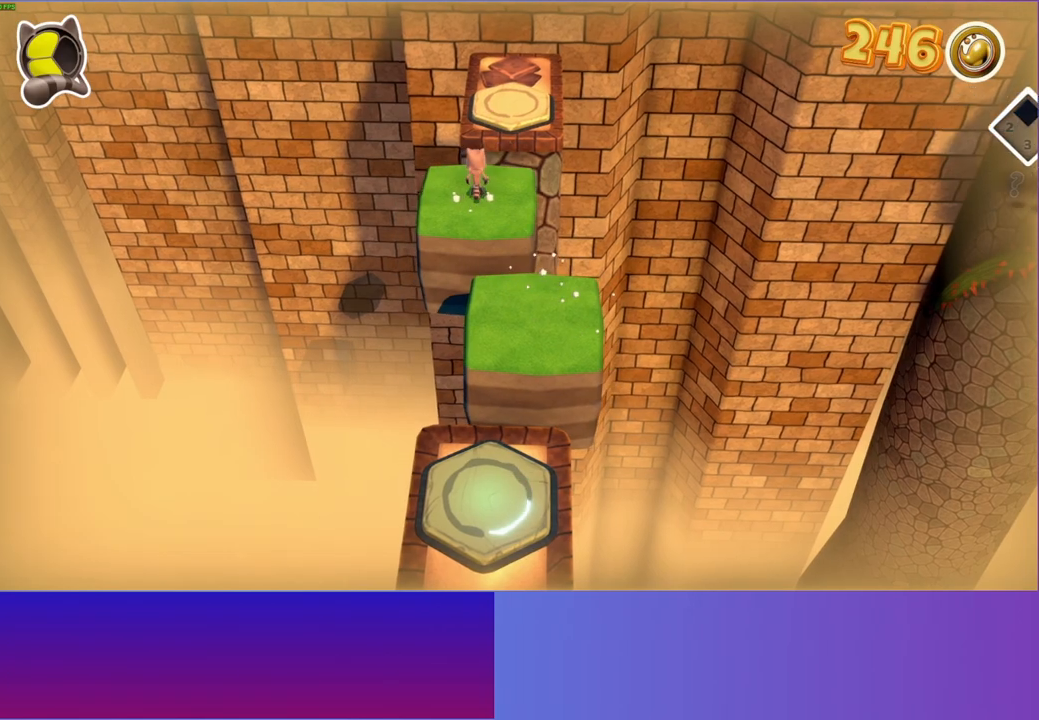
{"buttons": ["Y"], "left_stick": "up", "right_stick": "center", "events": [[200, "A", "down"], [300, "A", "up"], [500, "Y", "down"]]}
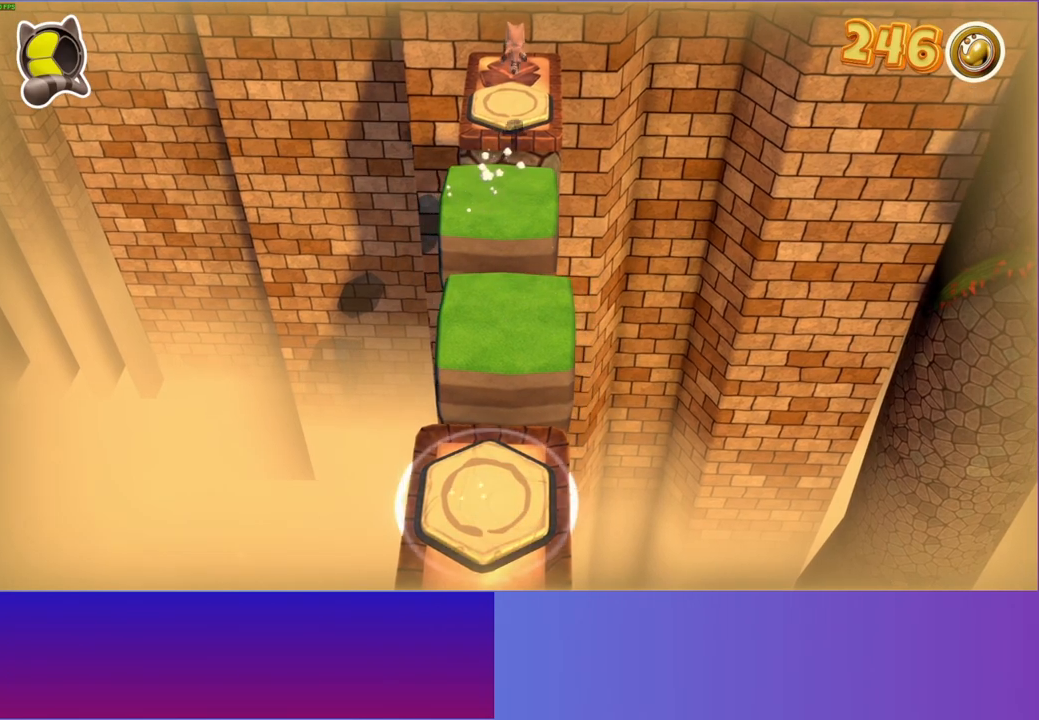
{"buttons": [], "left_stick": "up", "right_stick": "center", "events": [[133, "Y", "up"]]}
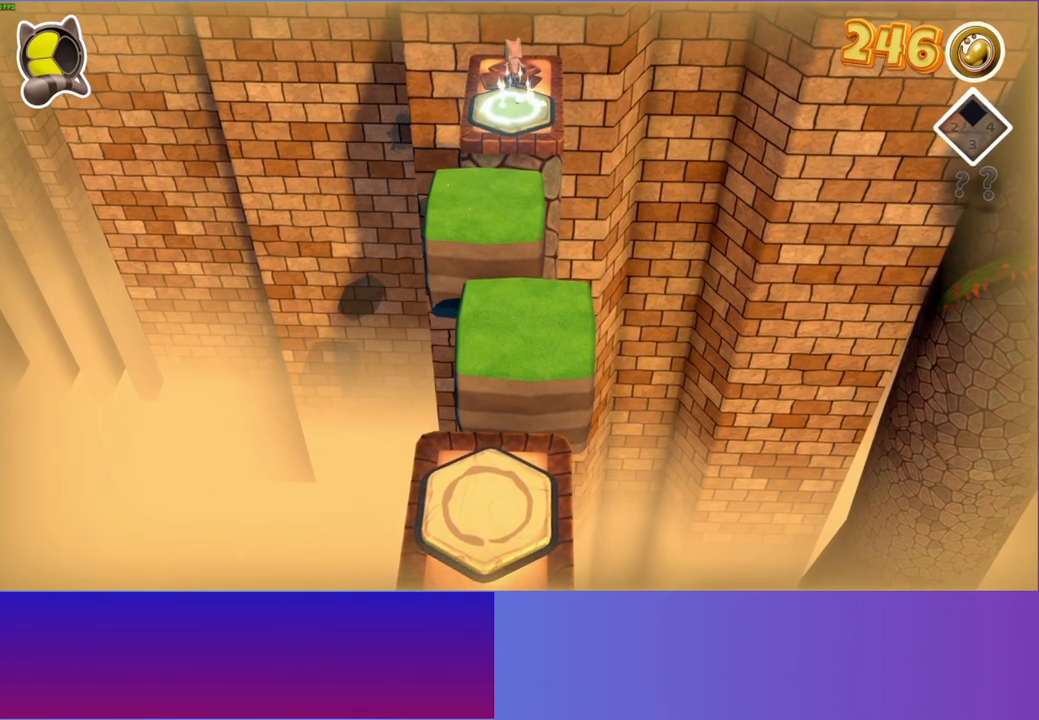
{"buttons": ["A"], "left_stick": "up", "right_stick": "center", "events": [[500, "A", "down"]]}
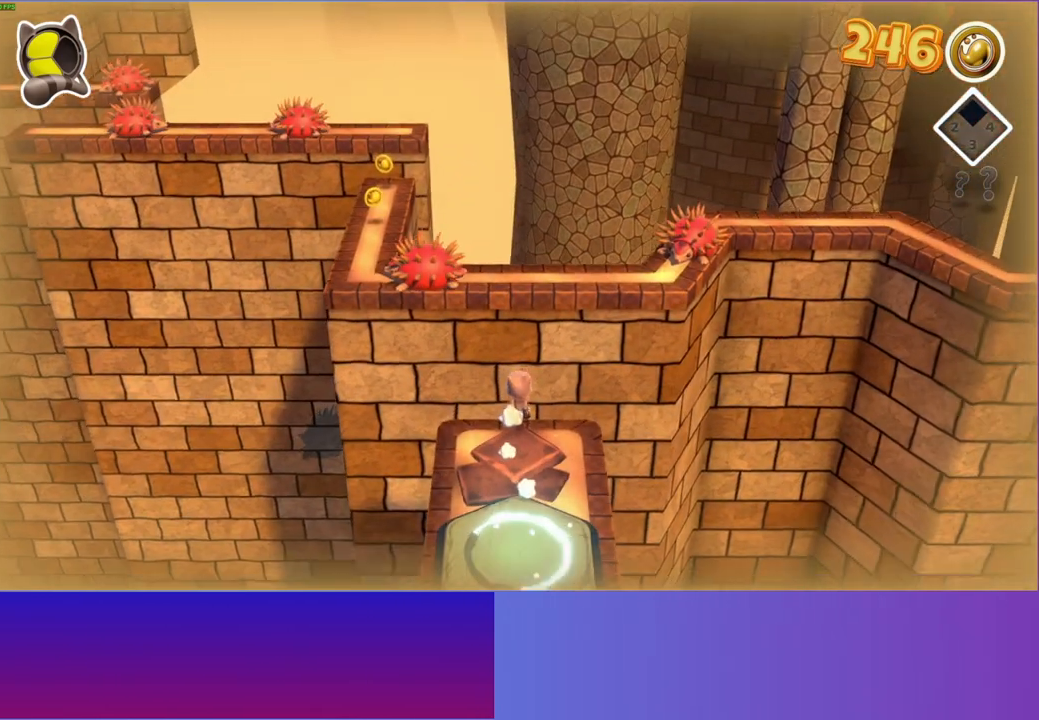
{"buttons": [], "left_stick": "up", "right_stick": "center", "events": [[233, "A", "up"]]}
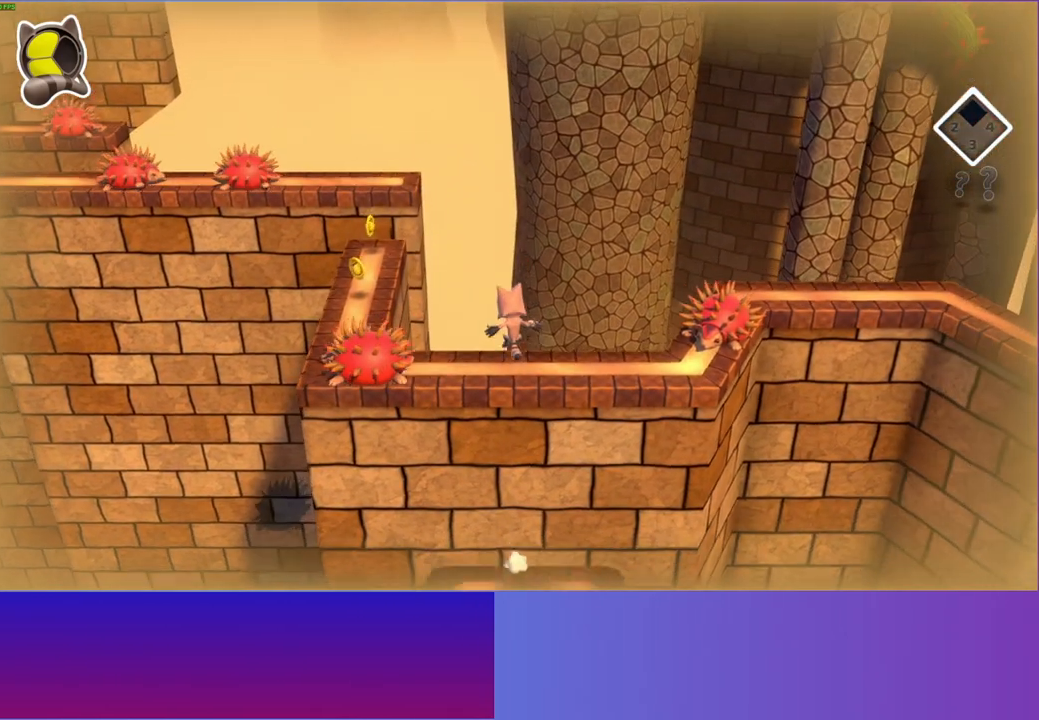
{"buttons": ["A"], "left_stick": "up-left", "right_stick": "center", "events": [[217, "left_stick", "up-left"], [450, "A", "down"]]}
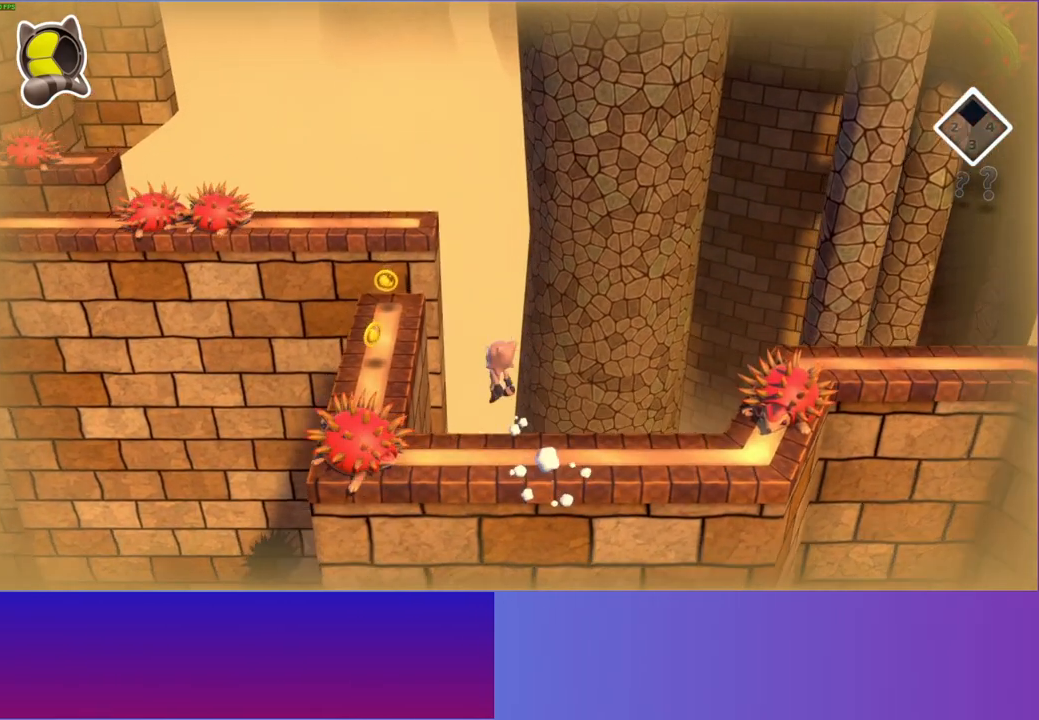
{"buttons": [], "left_stick": "up", "right_stick": "center", "events": [[100, "A", "up"], [233, "left_stick", "up"], [267, "Y", "down"], [383, "Y", "up"]]}
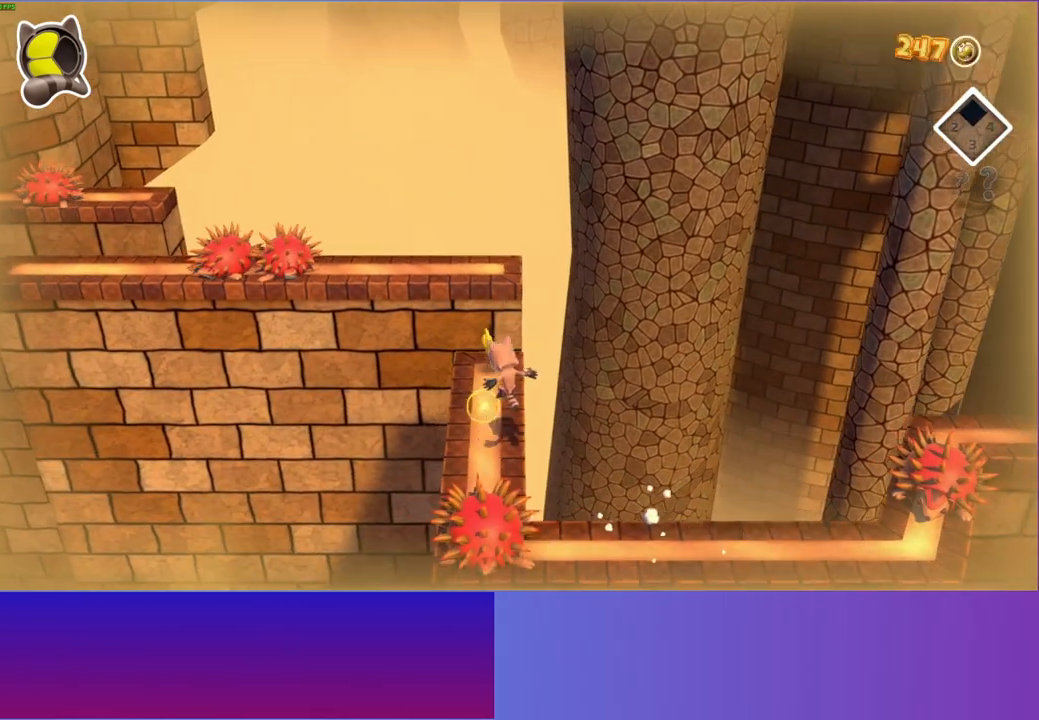
{"buttons": [], "left_stick": "up", "right_stick": "center", "events": []}
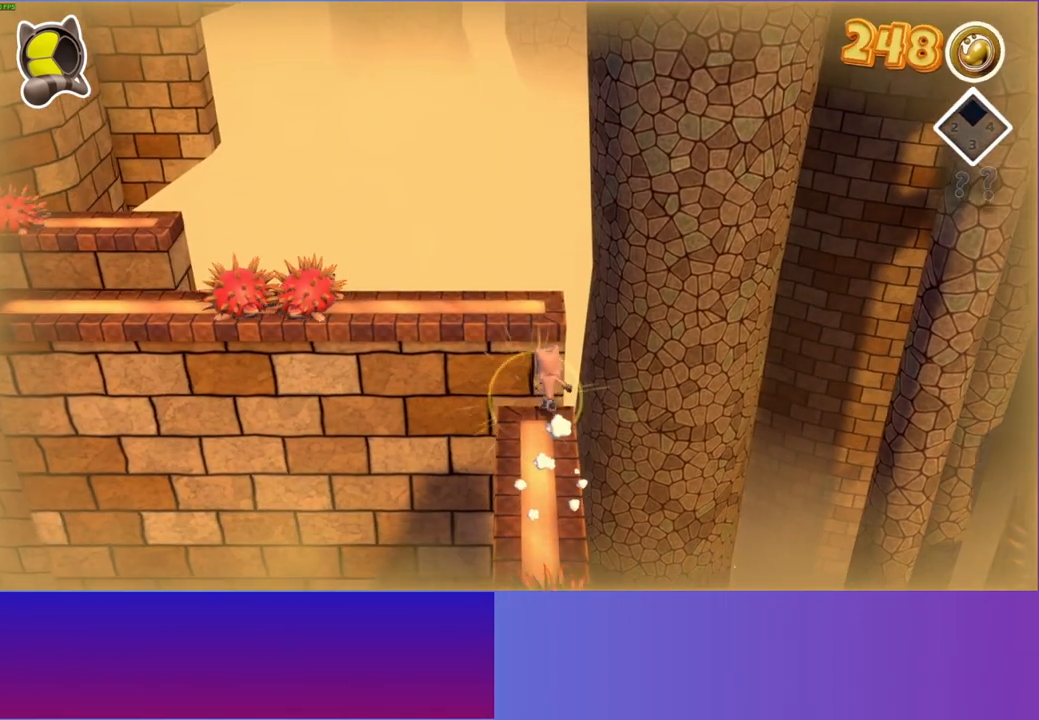
{"buttons": [], "left_stick": "up", "right_stick": "center", "events": [[83, "A", "down"], [233, "A", "up"]]}
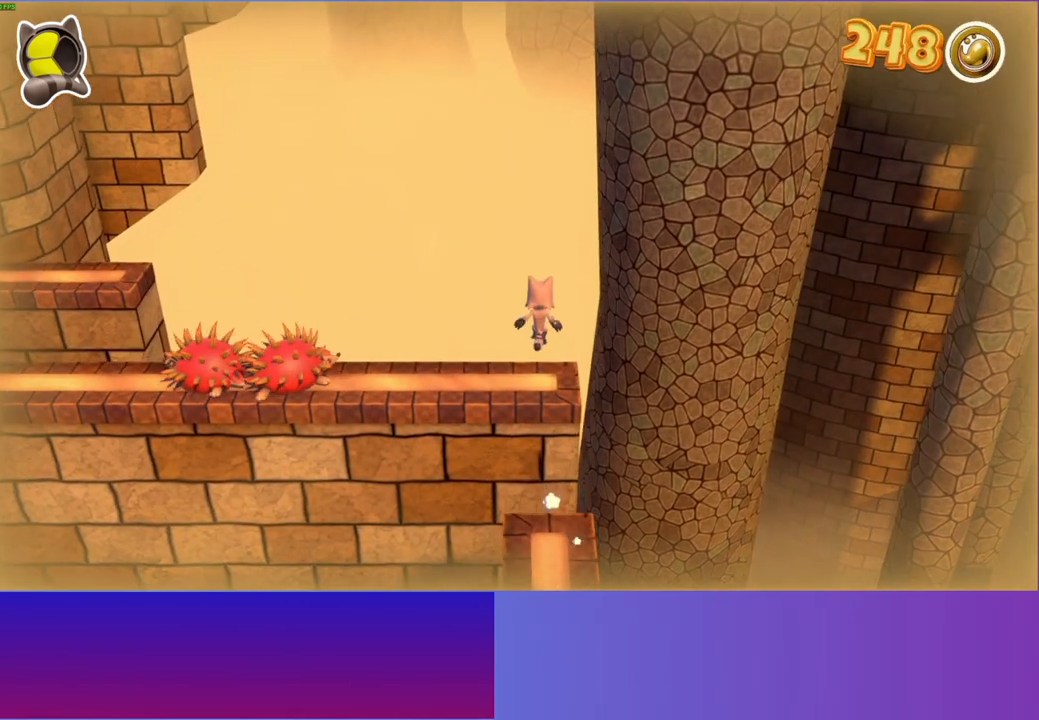
{"buttons": [], "left_stick": "center", "right_stick": "center", "events": [[83, "left_stick", "center"]]}
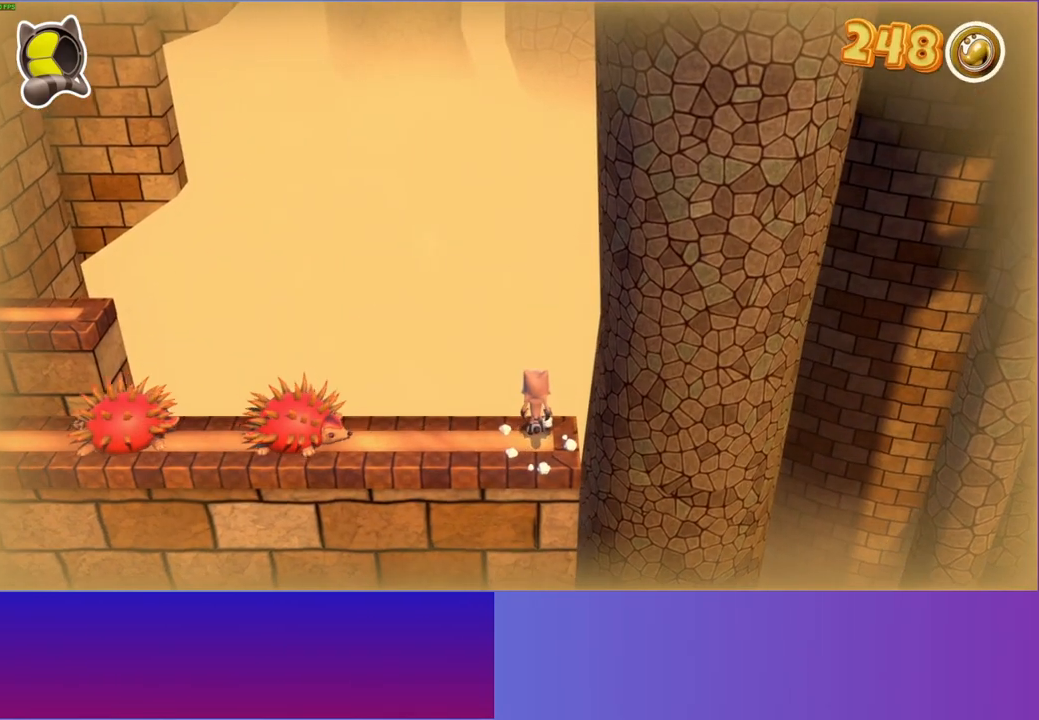
{"buttons": ["A"], "left_stick": "left", "right_stick": "center", "events": [[33, "left_stick", "left"], [250, "A", "down"]]}
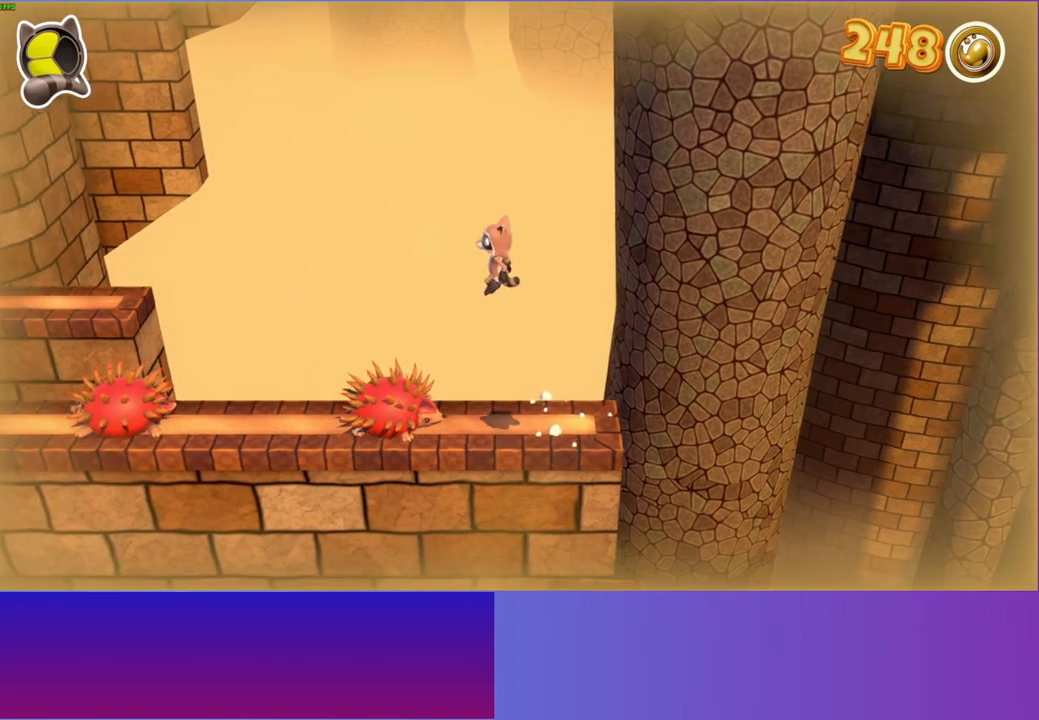
{"buttons": [], "left_stick": "left", "right_stick": "center", "events": [[217, "A", "up"], [317, "Y", "down"], [500, "Y", "up"]]}
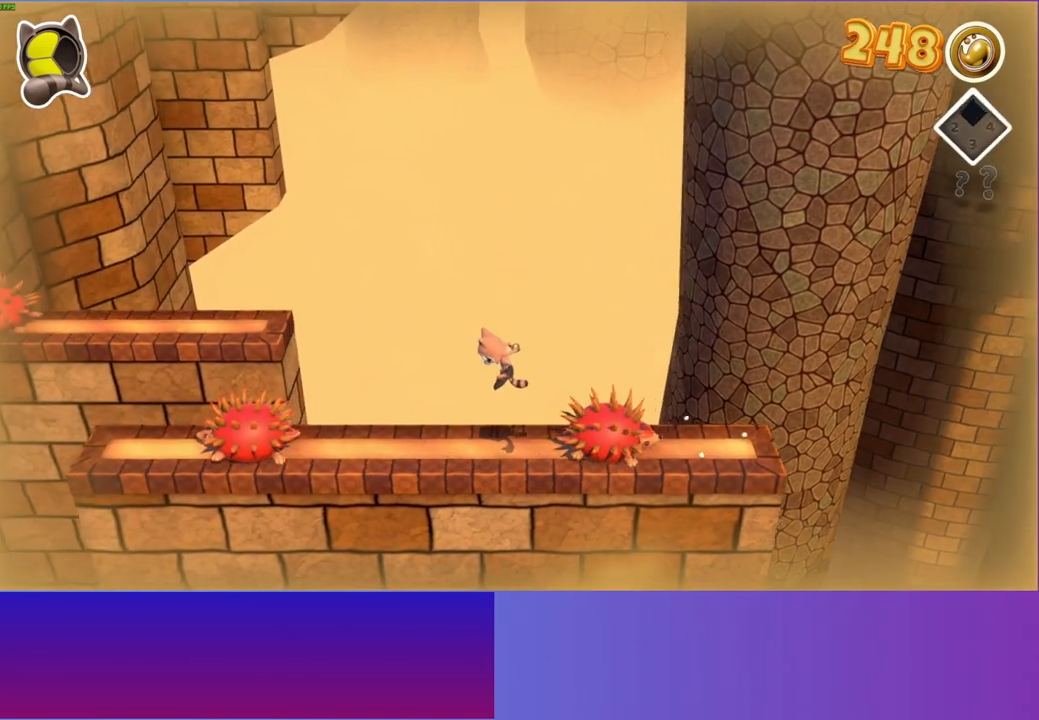
{"buttons": [], "left_stick": "up", "right_stick": "center", "events": [[333, "left_stick", "up-left"], [500, "left_stick", "up"]]}
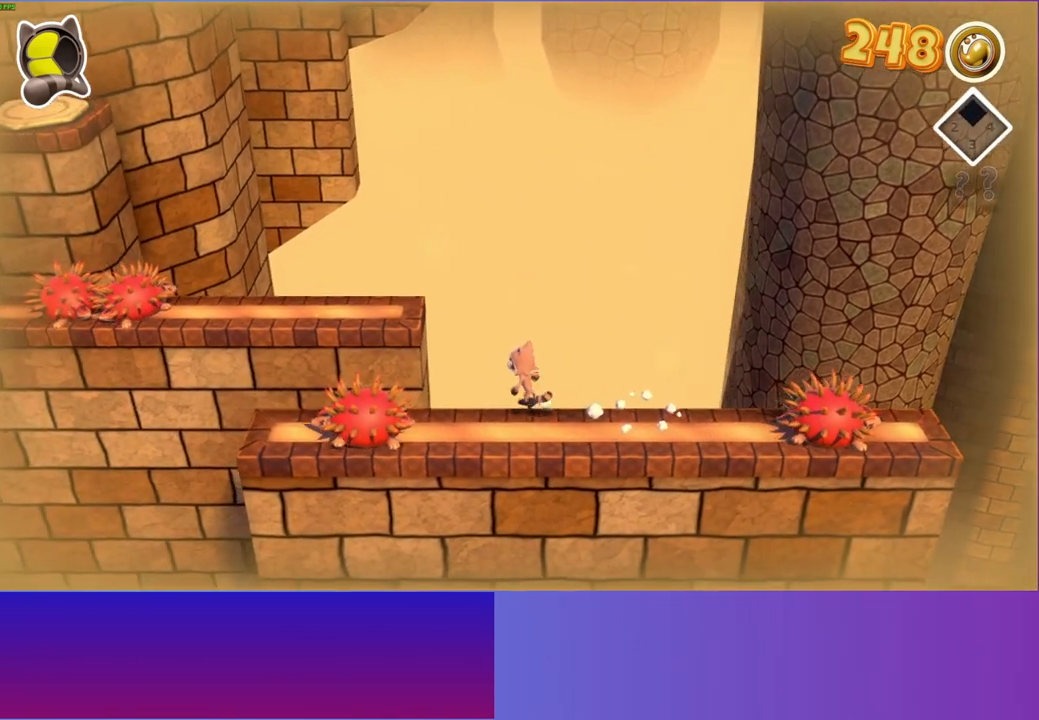
{"buttons": ["A"], "left_stick": "up-left", "right_stick": "center", "events": [[67, "A", "down"], [367, "left_stick", "up-left"]]}
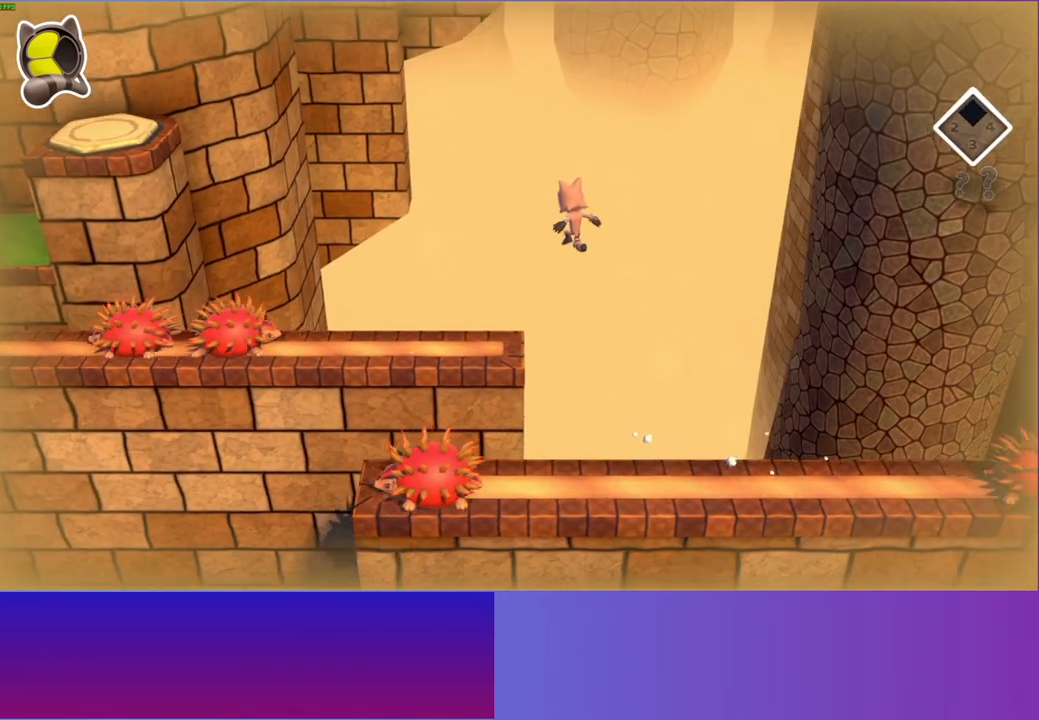
{"buttons": [], "left_stick": "left", "right_stick": "center", "events": [[183, "A", "up"], [267, "left_stick", "left"]]}
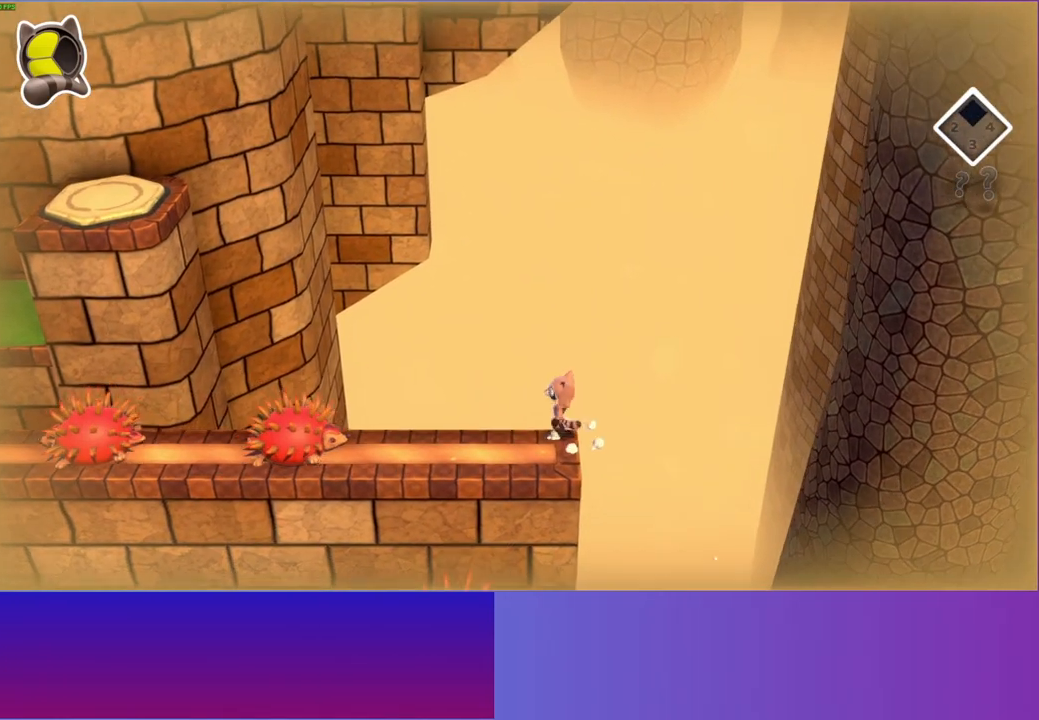
{"buttons": ["A"], "left_stick": "left", "right_stick": "center", "events": [[150, "A", "down"]]}
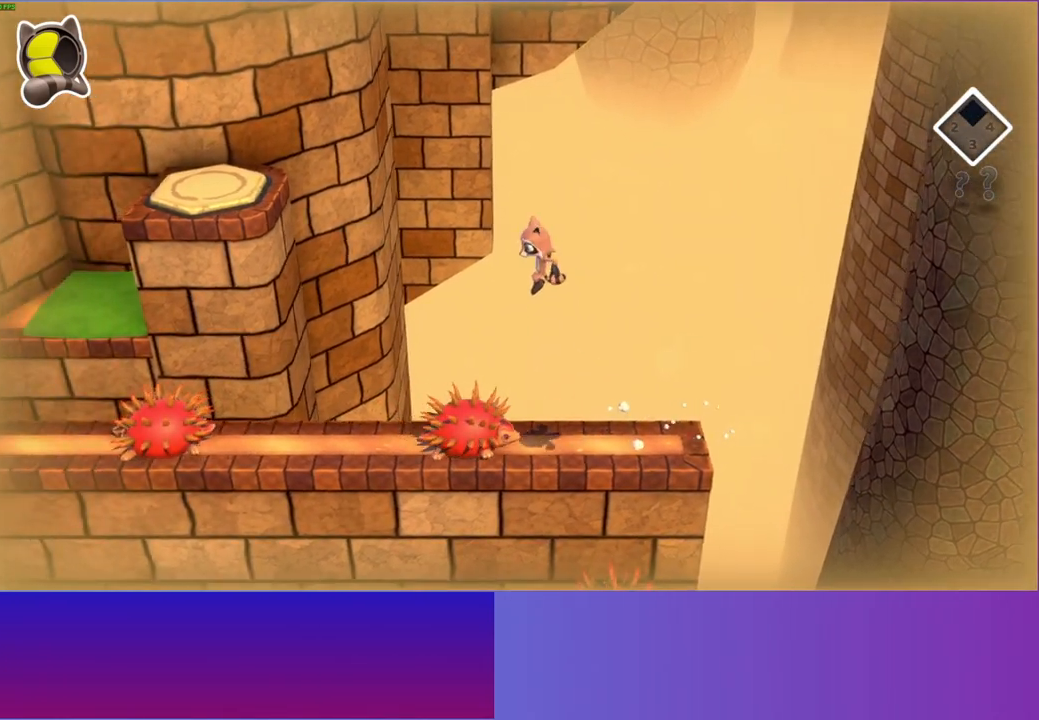
{"buttons": [], "left_stick": "left", "right_stick": "center", "events": [[317, "A", "up"]]}
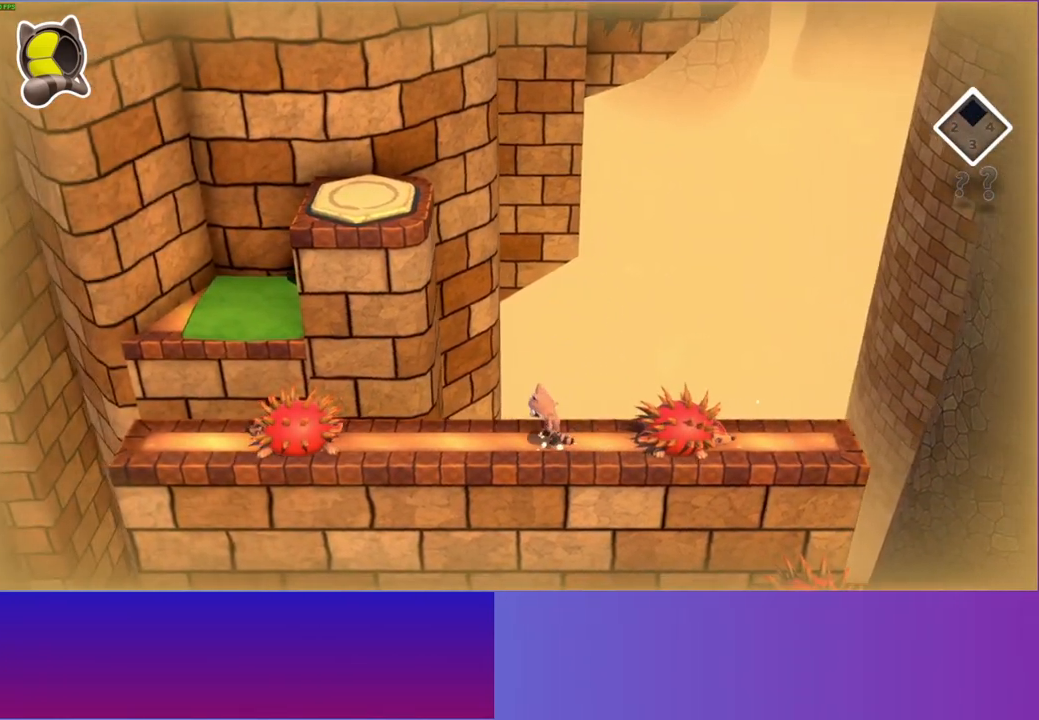
{"buttons": [], "left_stick": "up-left", "right_stick": "center", "events": [[467, "left_stick", "up-left"]]}
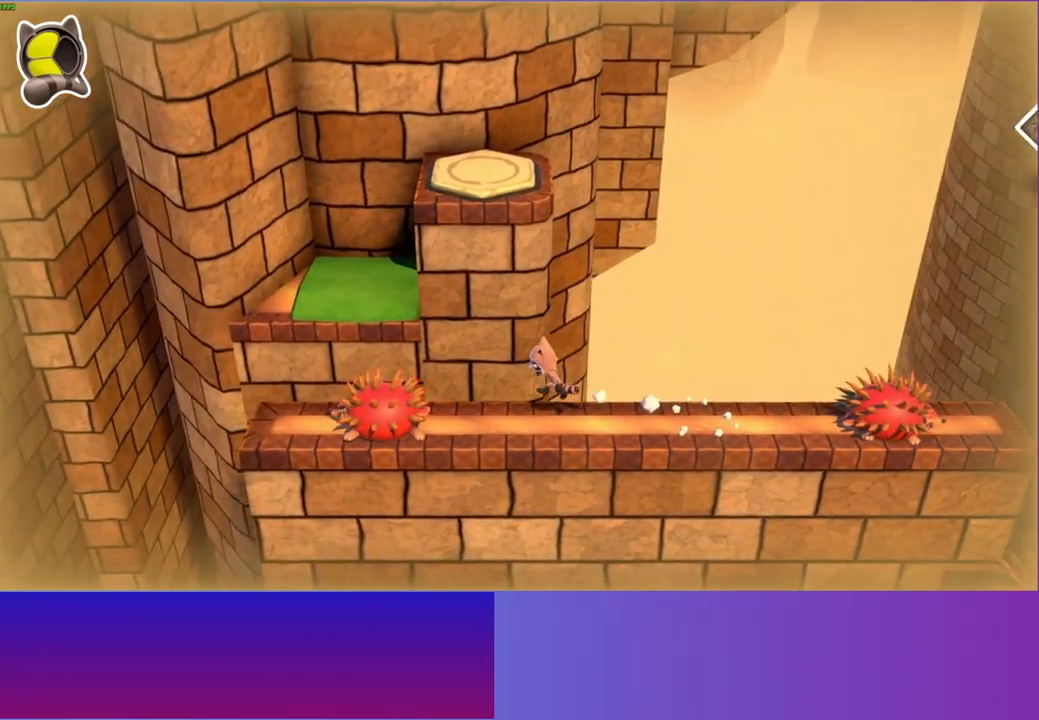
{"buttons": ["A"], "left_stick": "up-left", "right_stick": "center", "events": [[133, "A", "down"]]}
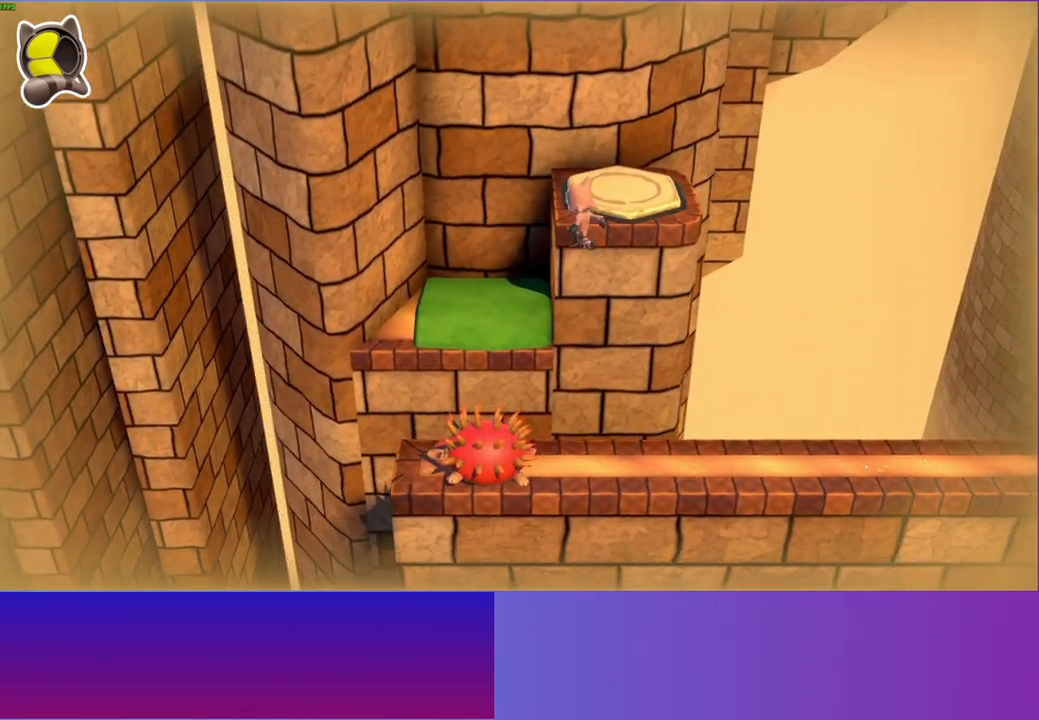
{"buttons": [], "left_stick": "up-right", "right_stick": "center", "events": [[267, "A", "up"], [283, "left_stick", "up-right"]]}
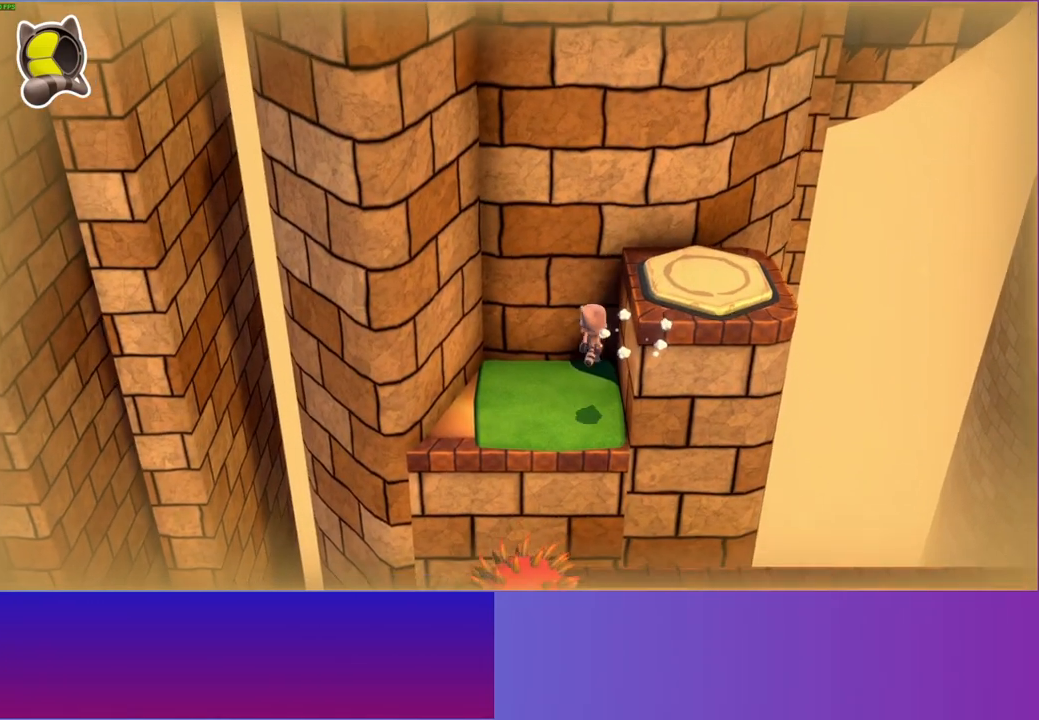
{"buttons": [], "left_stick": "down-right", "right_stick": "center", "events": [[83, "left_stick", "right"], [100, "A", "down"], [267, "left_stick", "down-right"], [333, "A", "up"]]}
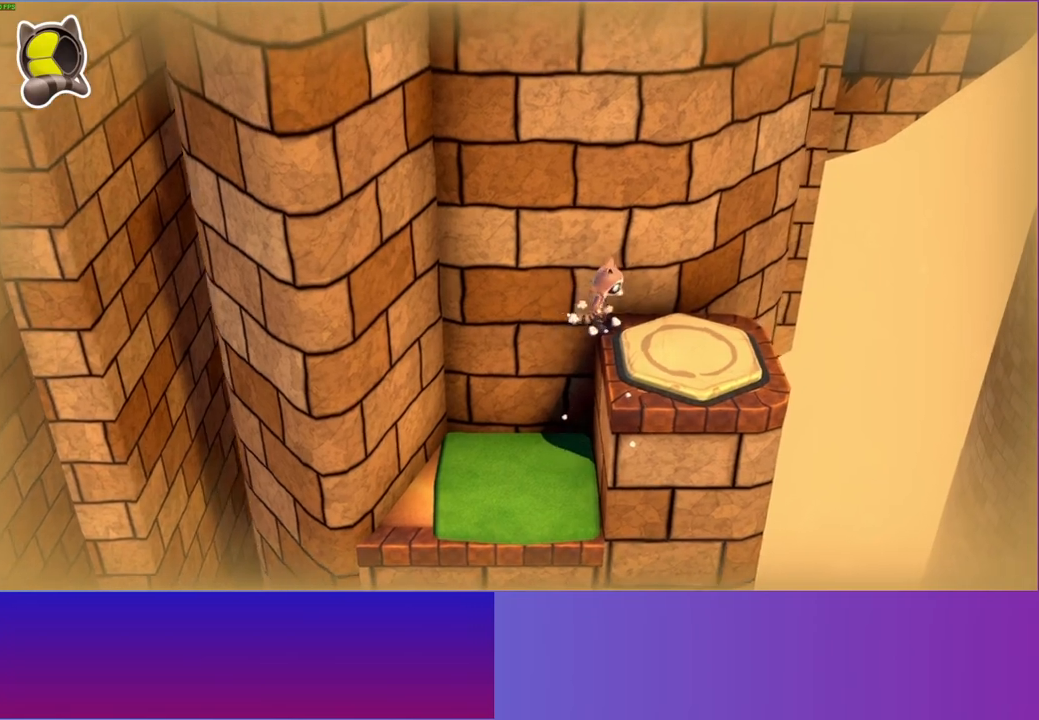
{"buttons": ["A"], "left_stick": "left", "right_stick": "center", "events": [[283, "left_stick", "left"], [433, "A", "down"]]}
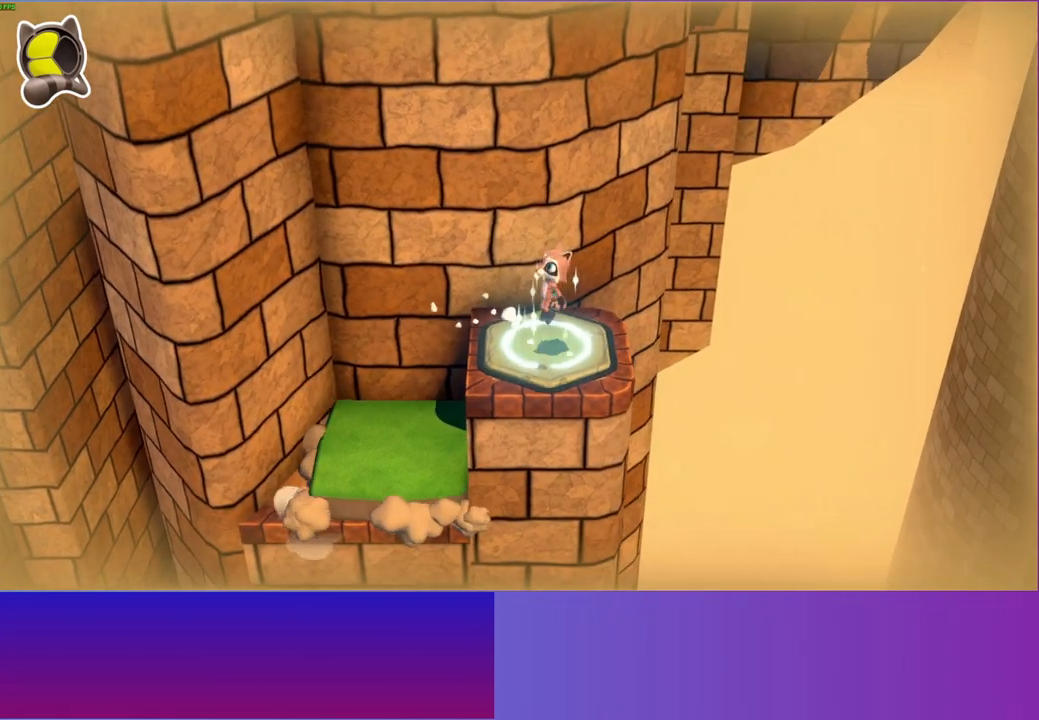
{"buttons": [], "left_stick": "left", "right_stick": "center", "events": [[333, "A", "up"]]}
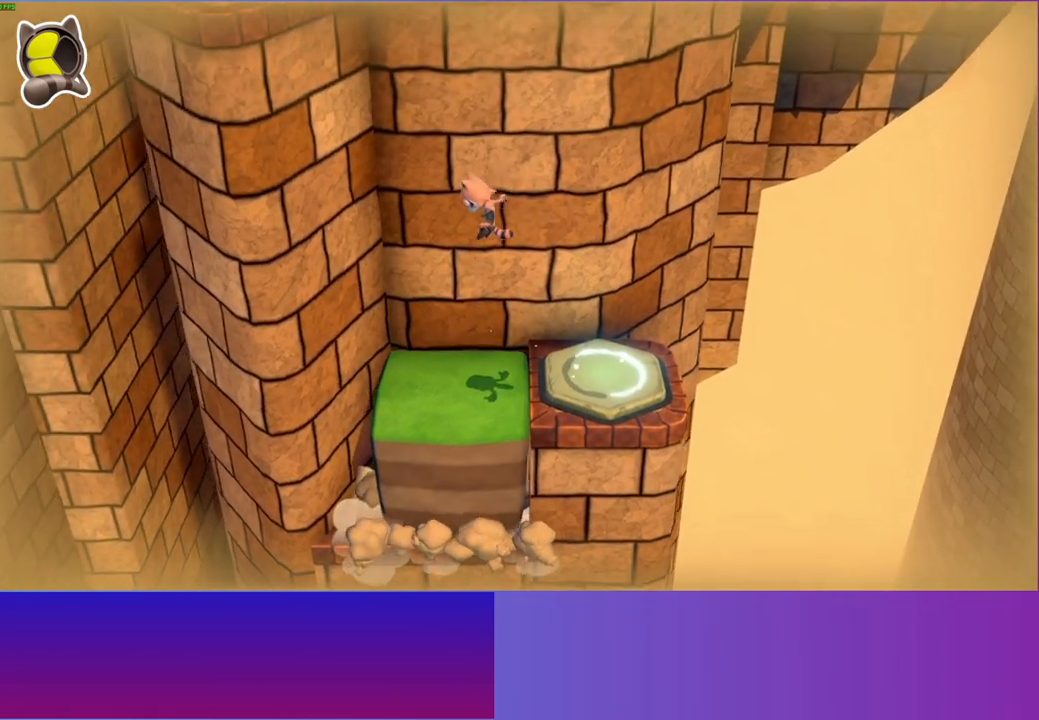
{"buttons": [], "left_stick": "down", "right_stick": "center", "events": [[100, "left_stick", "up"], [183, "left_stick", "center"], [250, "Y", "down"], [433, "Y", "up"], [467, "left_stick", "down"]]}
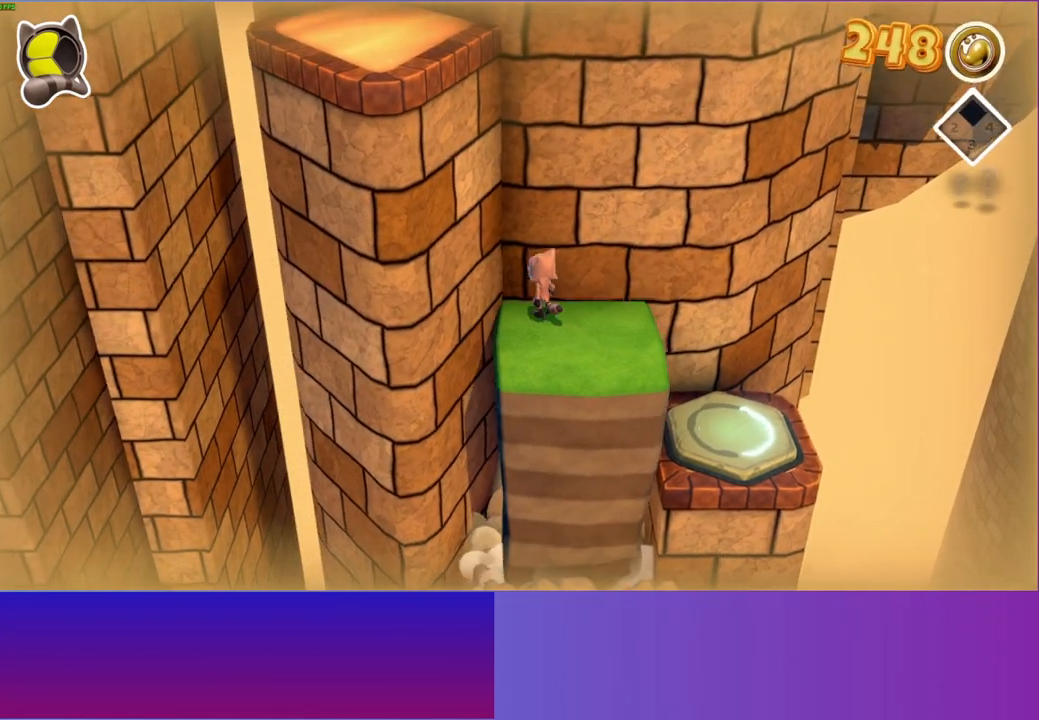
{"buttons": [], "left_stick": "up-left", "right_stick": "center", "events": [[100, "left_stick", "center"], [333, "left_stick", "up-left"]]}
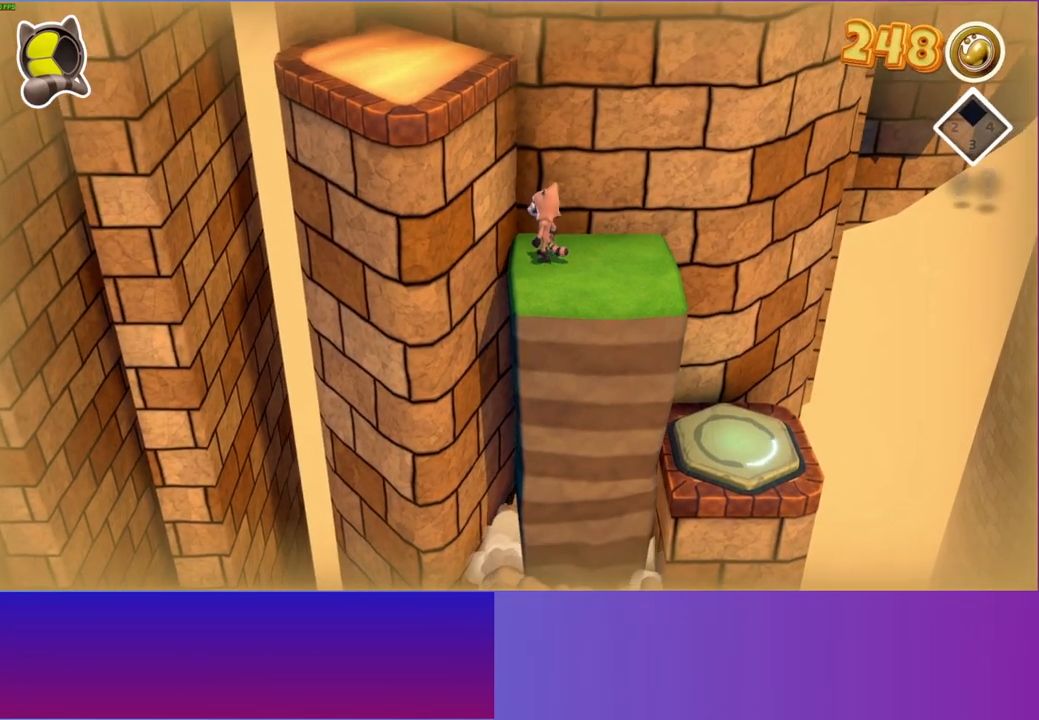
{"buttons": ["A"], "left_stick": "up-left", "right_stick": "center", "events": [[50, "A", "down"], [233, "left_stick", "left"], [500, "left_stick", "up-left"]]}
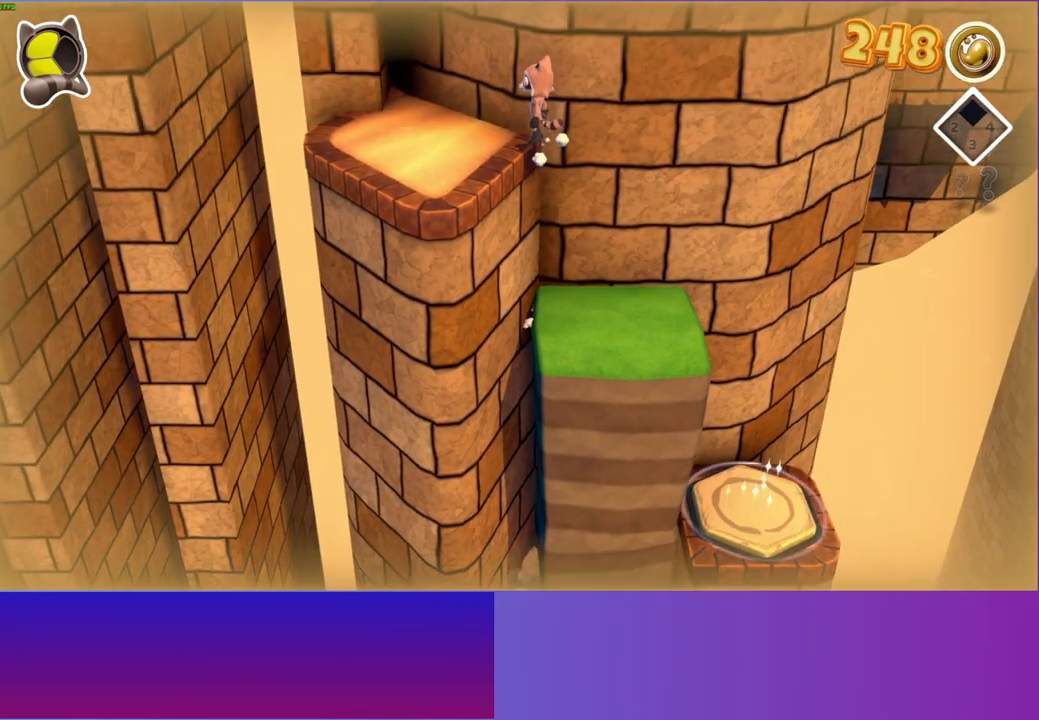
{"buttons": ["A"], "left_stick": "up", "right_stick": "center", "events": [[50, "A", "up"], [217, "left_stick", "up"], [267, "A", "down"]]}
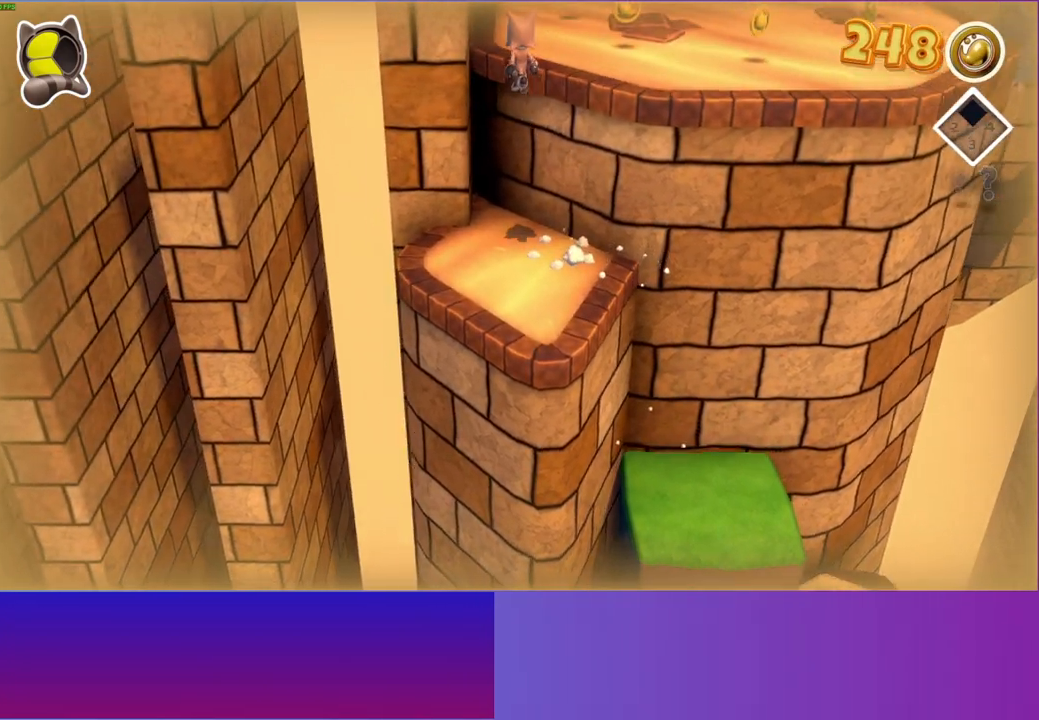
{"buttons": ["A"], "left_stick": "up-left", "right_stick": "center", "events": [[217, "A", "up"], [383, "left_stick", "up-left"], [400, "A", "down"]]}
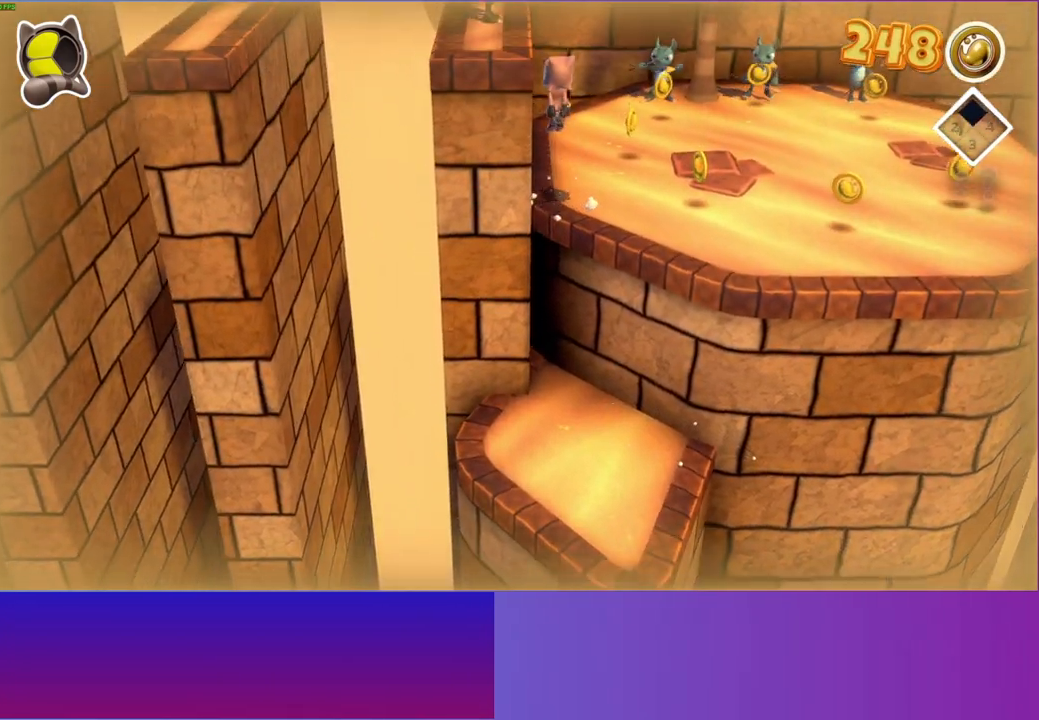
{"buttons": [], "left_stick": "left", "right_stick": "center", "events": [[350, "left_stick", "left"], [450, "A", "up"]]}
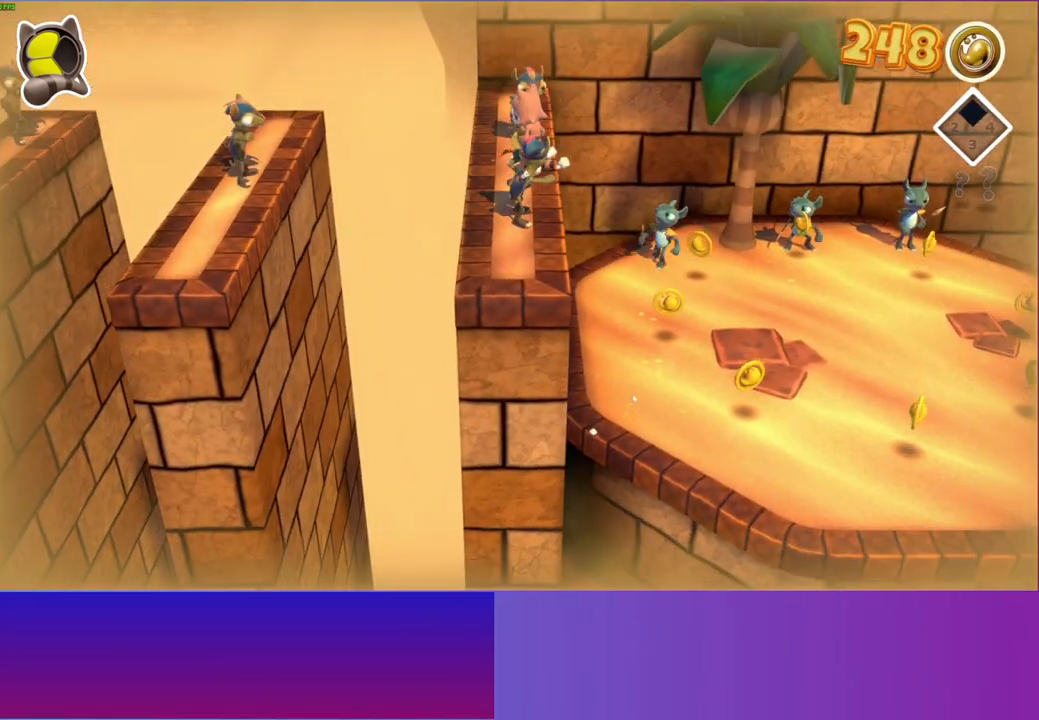
{"buttons": ["A"], "left_stick": "left", "right_stick": "center", "events": [[267, "A", "down"]]}